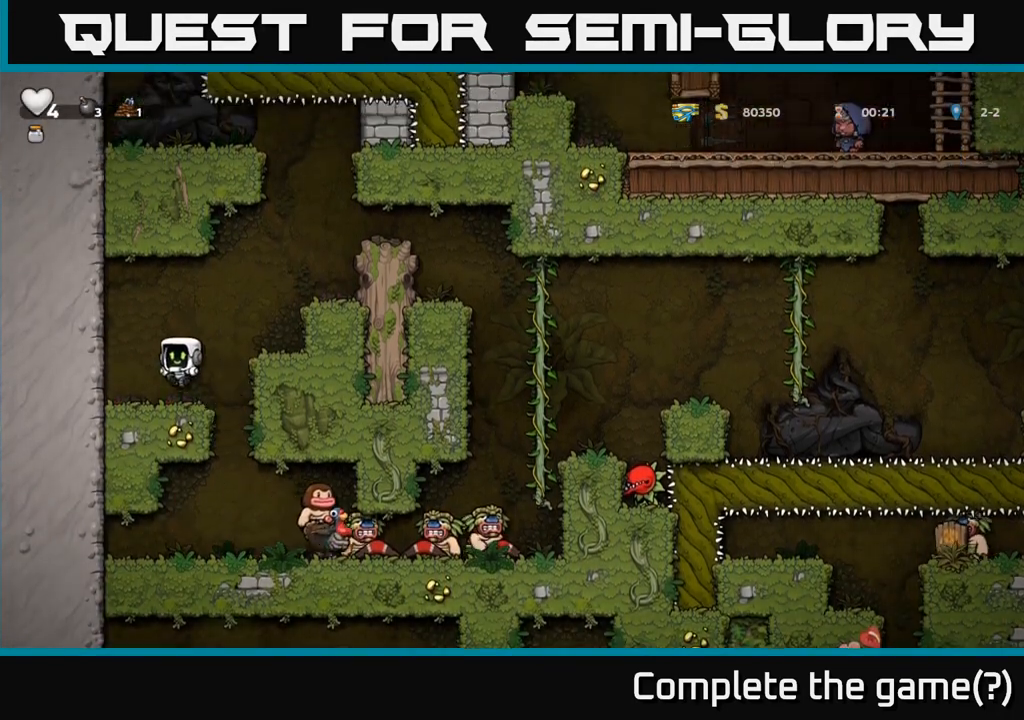
Gameplay with a controller (Xbox layout); each line is a JSON object with the inputs held at the frame after it. "events" lists button and stick changes between this image and that frame as [ms after this image, input, new state], when the widget could be followed in between. Not read: right_stick.
{"buttons": ["A"], "left_stick": "right", "events": [[67, "left_stick", "center"], [200, "left_stick", "right"], [333, "A", "down"]]}
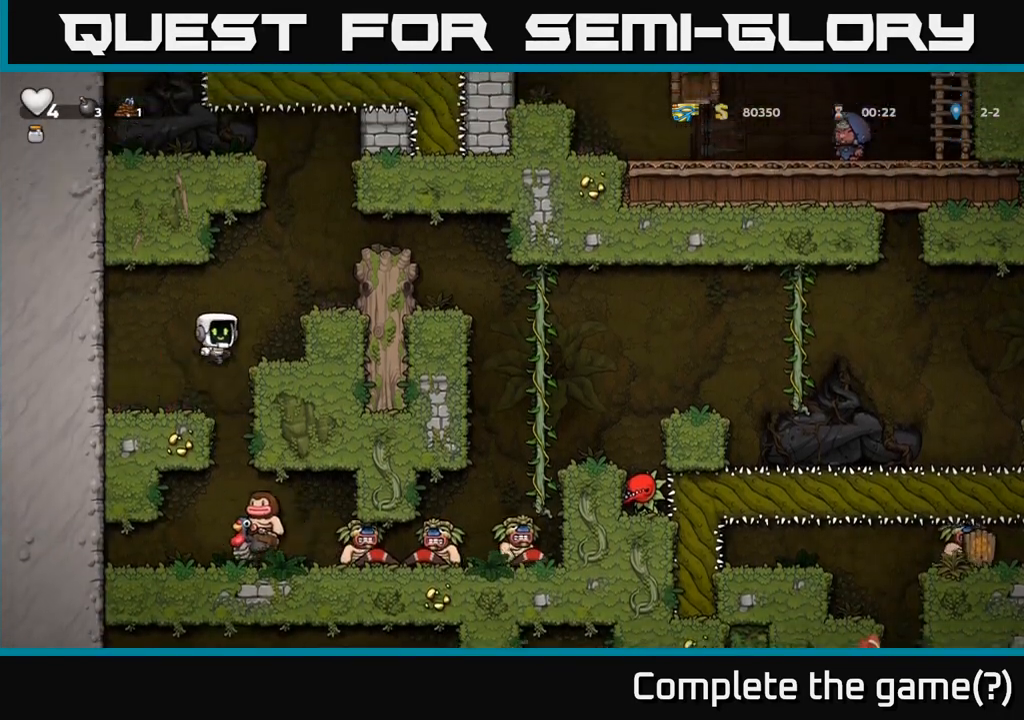
{"buttons": ["A"], "left_stick": "center", "events": [[33, "A", "up"], [133, "left_stick", "center"], [483, "A", "down"]]}
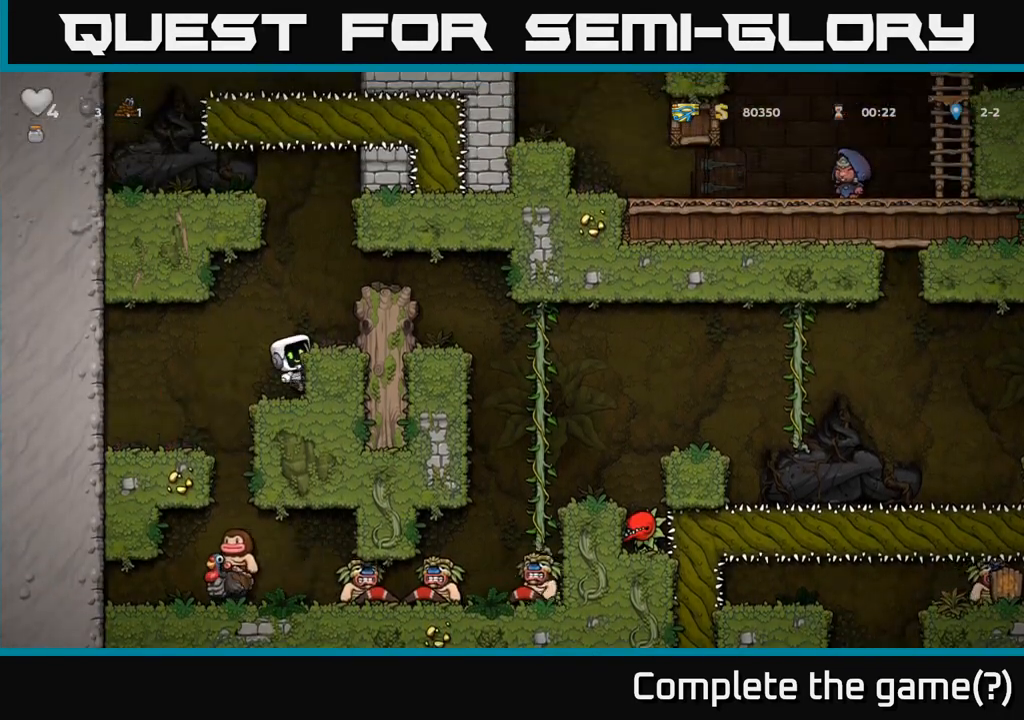
{"buttons": ["A"], "left_stick": "right", "events": [[33, "left_stick", "right"], [200, "A", "up"], [333, "left_stick", "center"], [400, "A", "down"], [400, "left_stick", "right"]]}
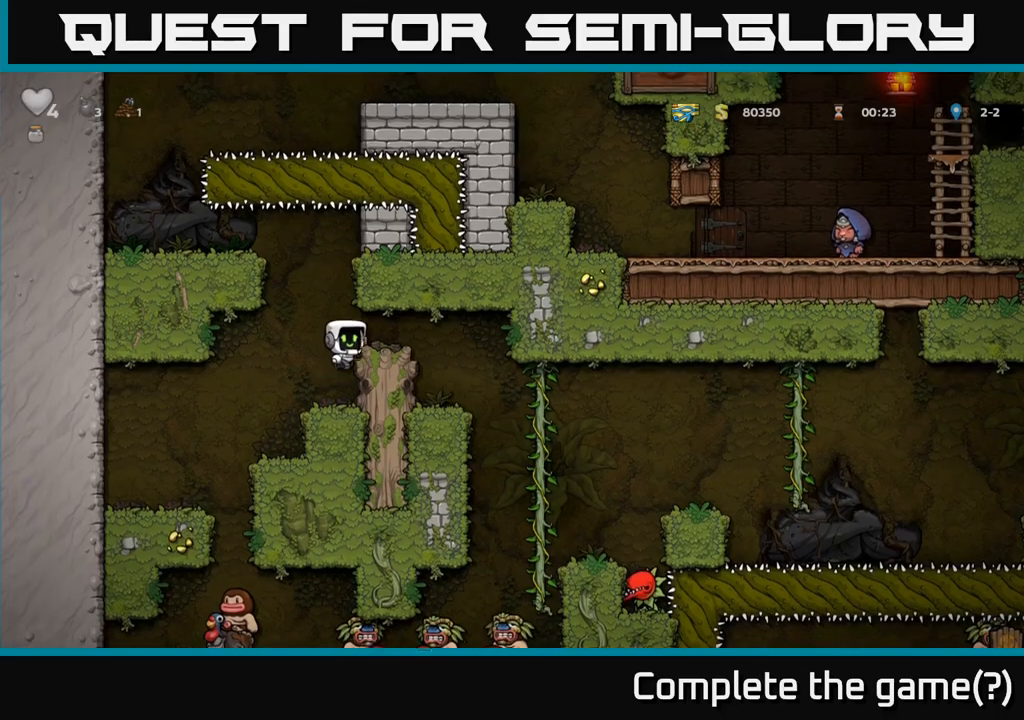
{"buttons": [], "left_stick": "center", "events": [[17, "A", "up"], [233, "left_stick", "center"]]}
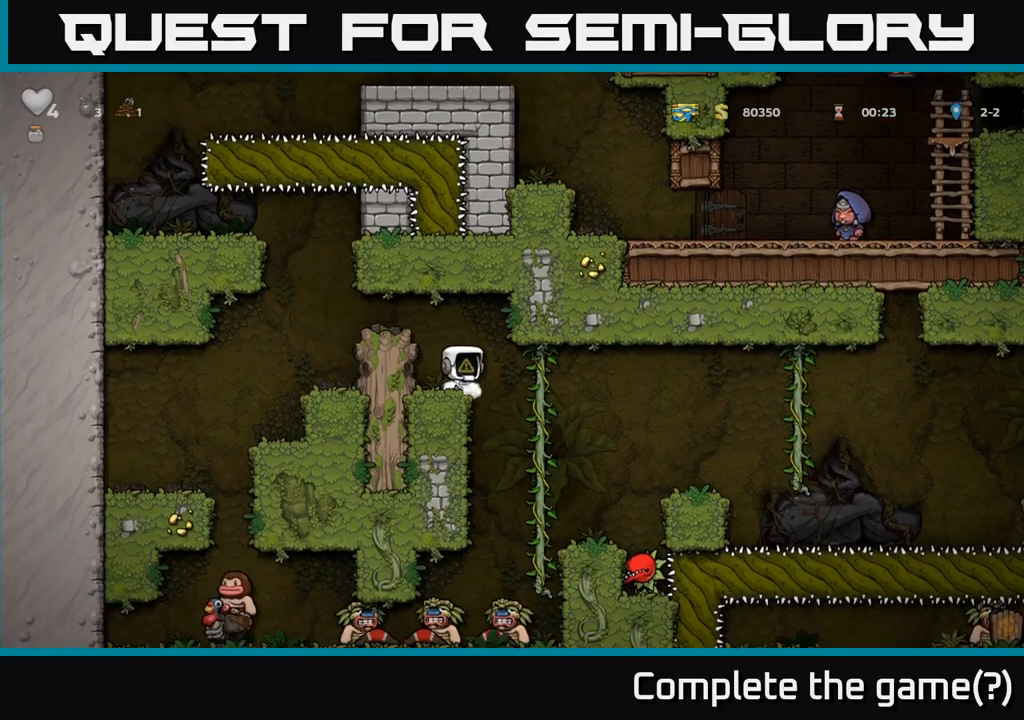
{"buttons": [], "left_stick": "center", "events": [[150, "left_stick", "right"], [300, "left_stick", "center"]]}
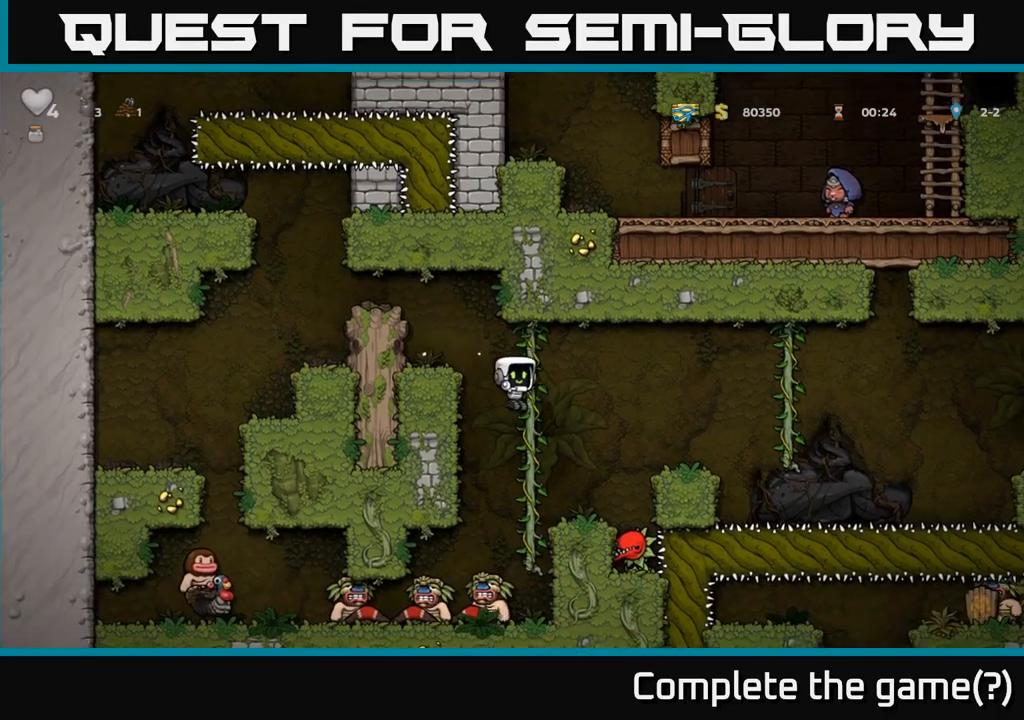
{"buttons": ["A"], "left_stick": "right", "events": [[150, "left_stick", "left"], [217, "A", "down"], [283, "left_stick", "right"]]}
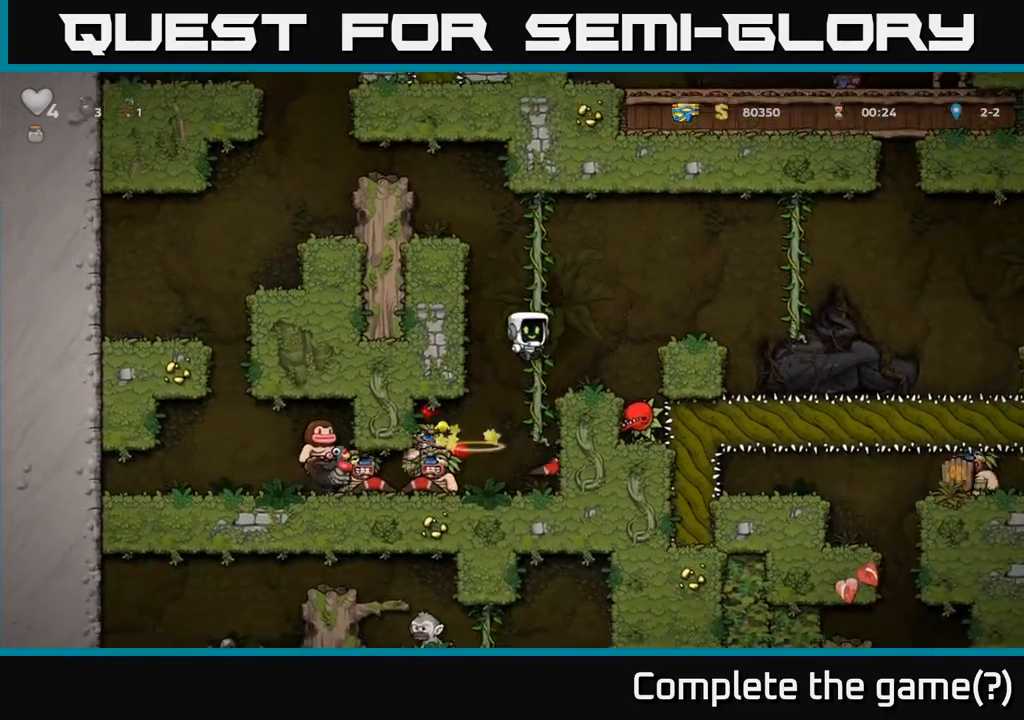
{"buttons": [], "left_stick": "center", "events": [[67, "left_stick", "up-left"], [83, "A", "up"], [350, "left_stick", "up-right"], [450, "left_stick", "center"]]}
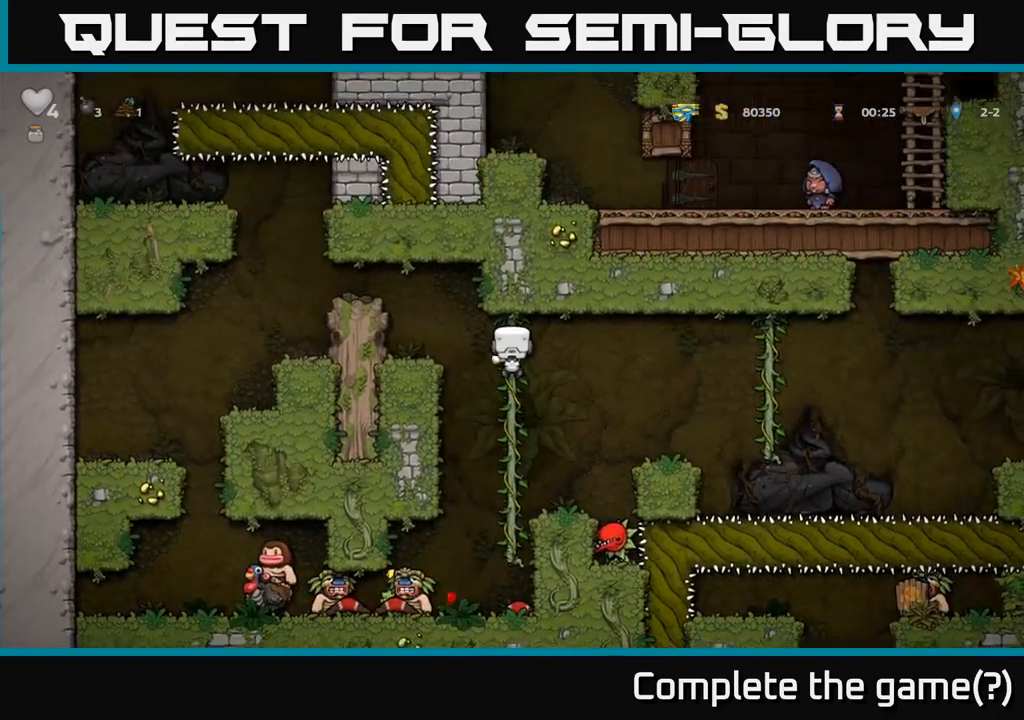
{"buttons": [], "left_stick": "center", "events": []}
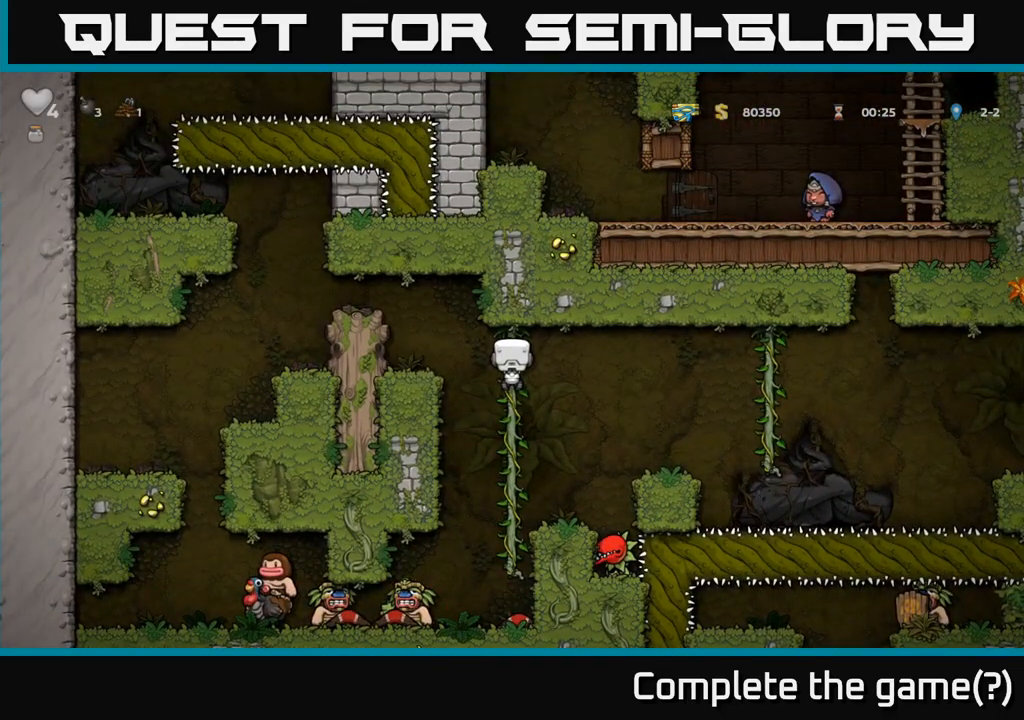
{"buttons": ["X"], "left_stick": "left", "events": [[217, "left_stick", "down"], [333, "A", "down"], [417, "A", "up"], [417, "left_stick", "left"], [467, "X", "down"]]}
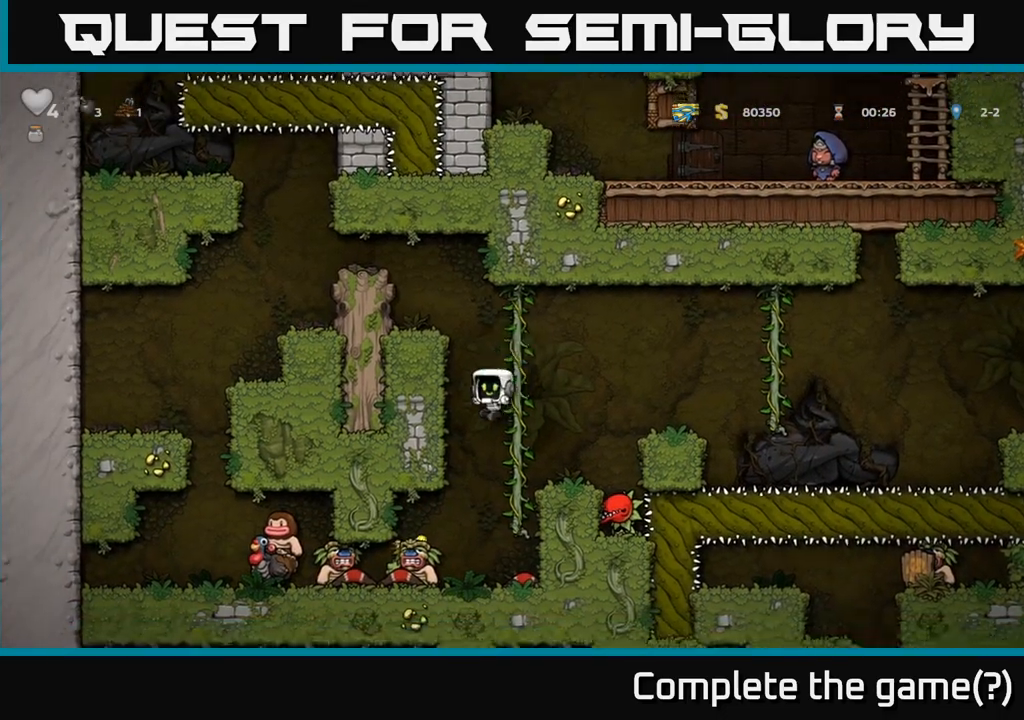
{"buttons": ["A"], "left_stick": "up-right", "events": [[100, "X", "up"], [183, "left_stick", "right"], [250, "A", "down"], [267, "X", "down"], [333, "A", "up"], [333, "X", "up"], [350, "left_stick", "up-right"], [367, "A", "down"], [400, "X", "down"], [483, "X", "up"]]}
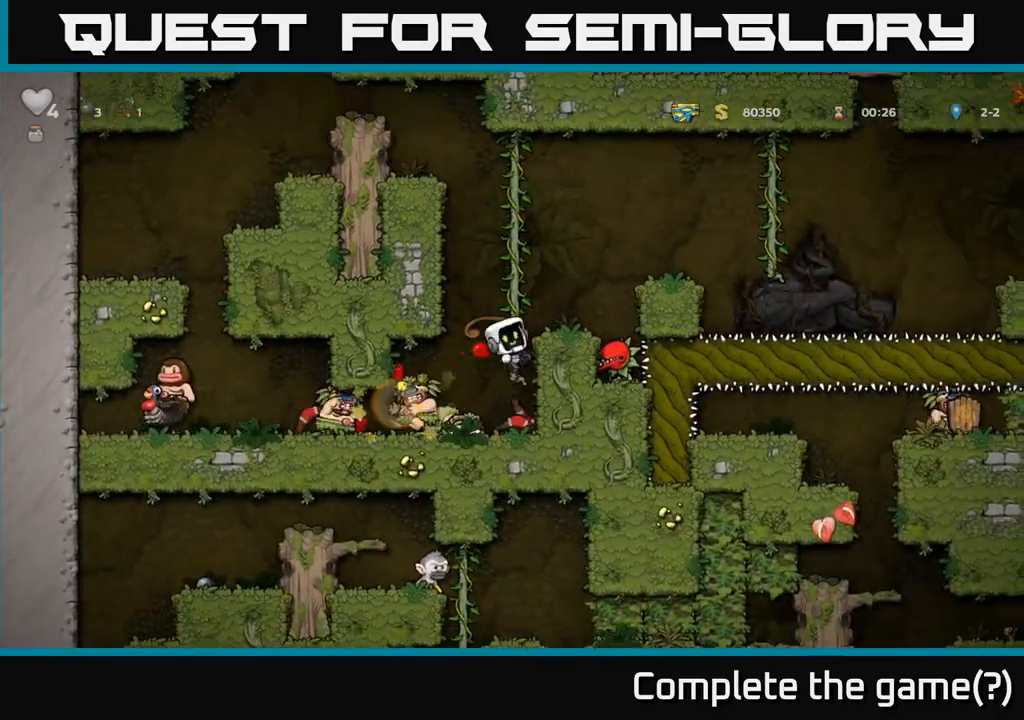
{"buttons": [], "left_stick": "center", "events": [[50, "A", "up"], [83, "left_stick", "up-left"], [217, "left_stick", "up"], [350, "left_stick", "center"]]}
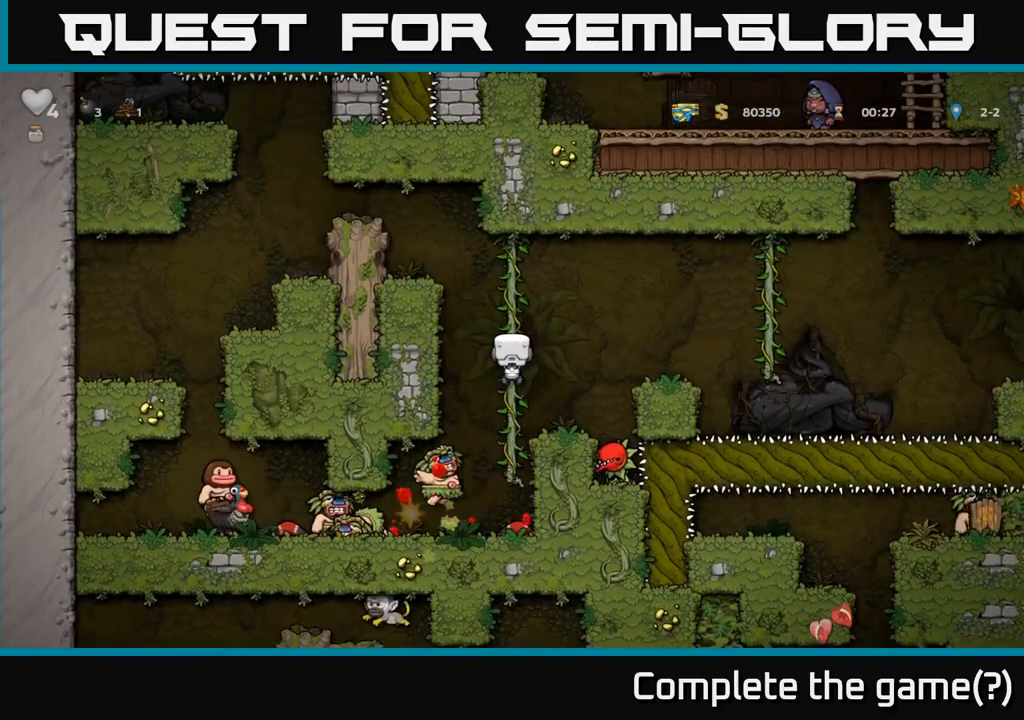
{"buttons": [], "left_stick": "center", "events": []}
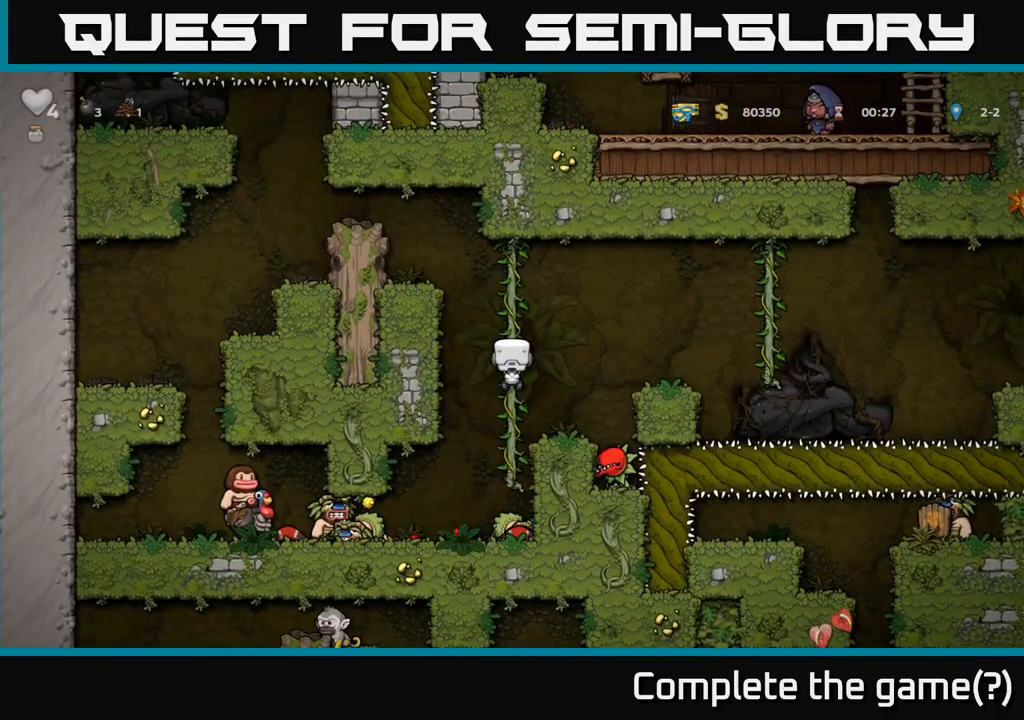
{"buttons": [], "left_stick": "center", "events": []}
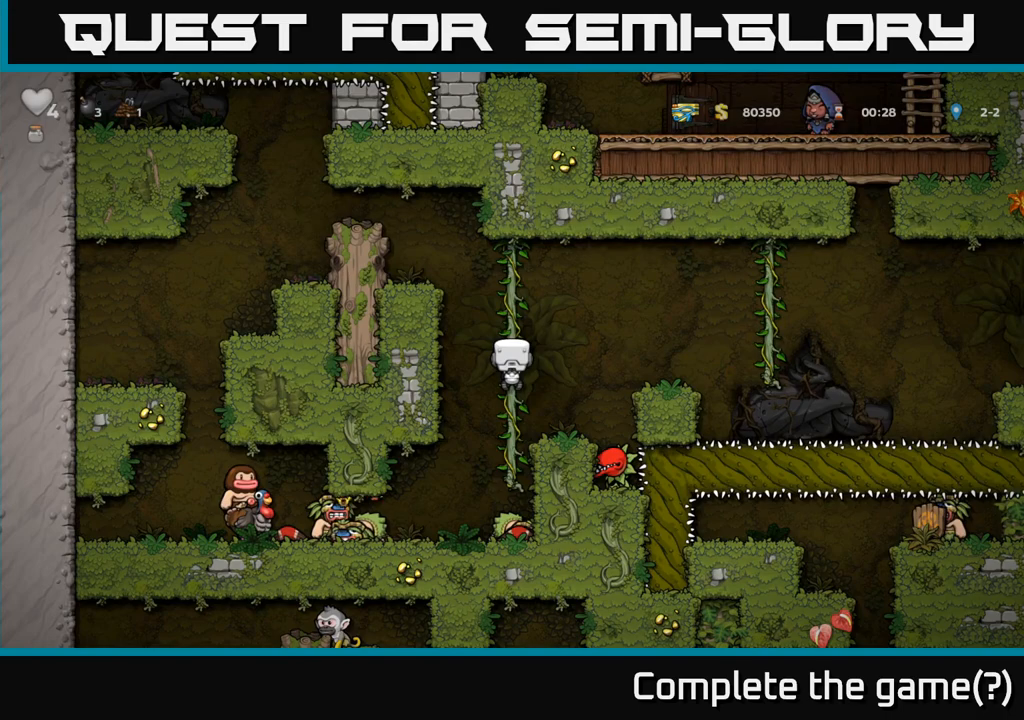
{"buttons": [], "left_stick": "down", "events": [[350, "left_stick", "down"], [383, "A", "down"], [500, "A", "up"]]}
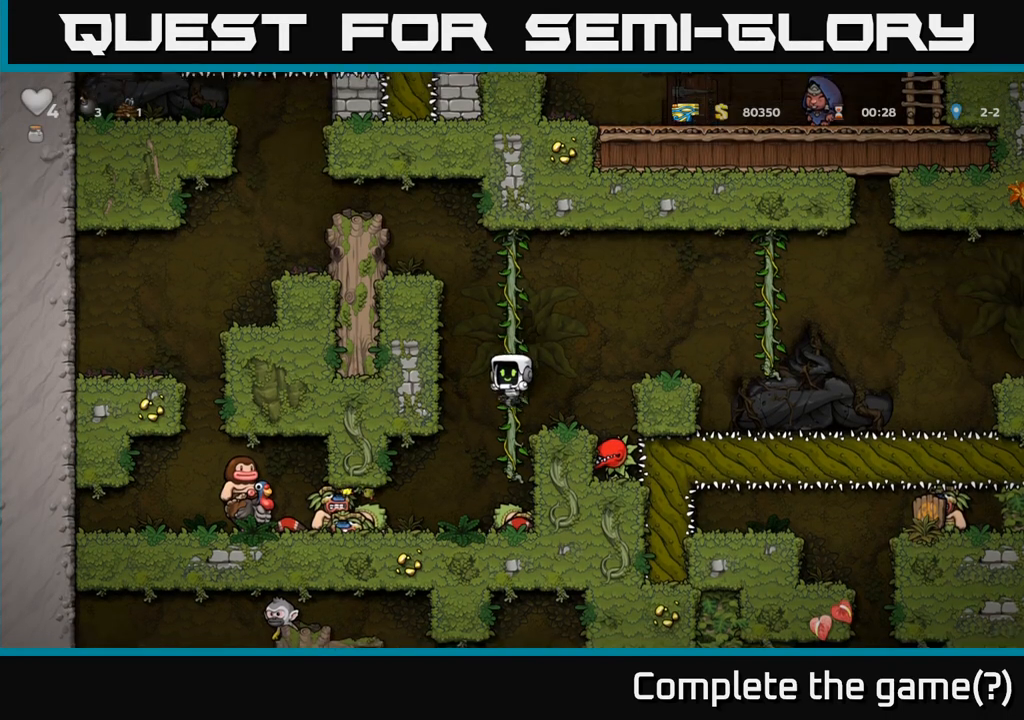
{"buttons": ["X"], "left_stick": "right", "events": [[317, "X", "down"], [383, "left_stick", "left"], [400, "X", "up"], [450, "X", "down"], [500, "left_stick", "right"]]}
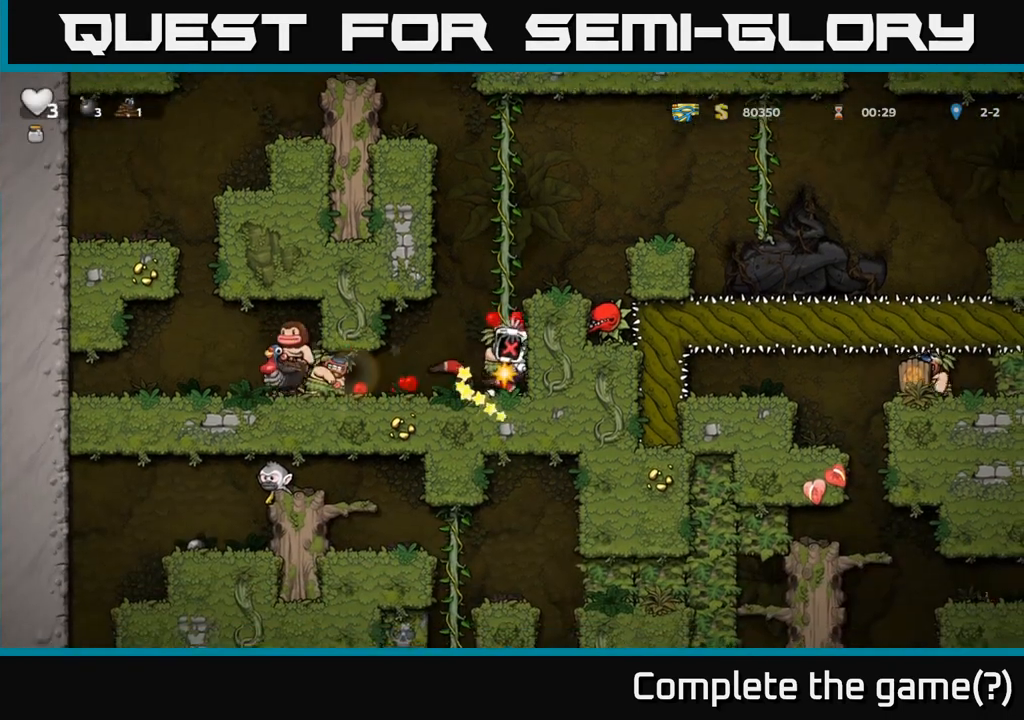
{"buttons": [], "left_stick": "right", "events": [[17, "X", "up"], [117, "A", "down"], [200, "left_stick", "up-left"], [233, "X", "down"], [283, "A", "up"], [283, "X", "up"], [300, "left_stick", "left"], [333, "A", "down"], [350, "X", "down"], [433, "X", "up"], [467, "left_stick", "right"], [500, "A", "up"]]}
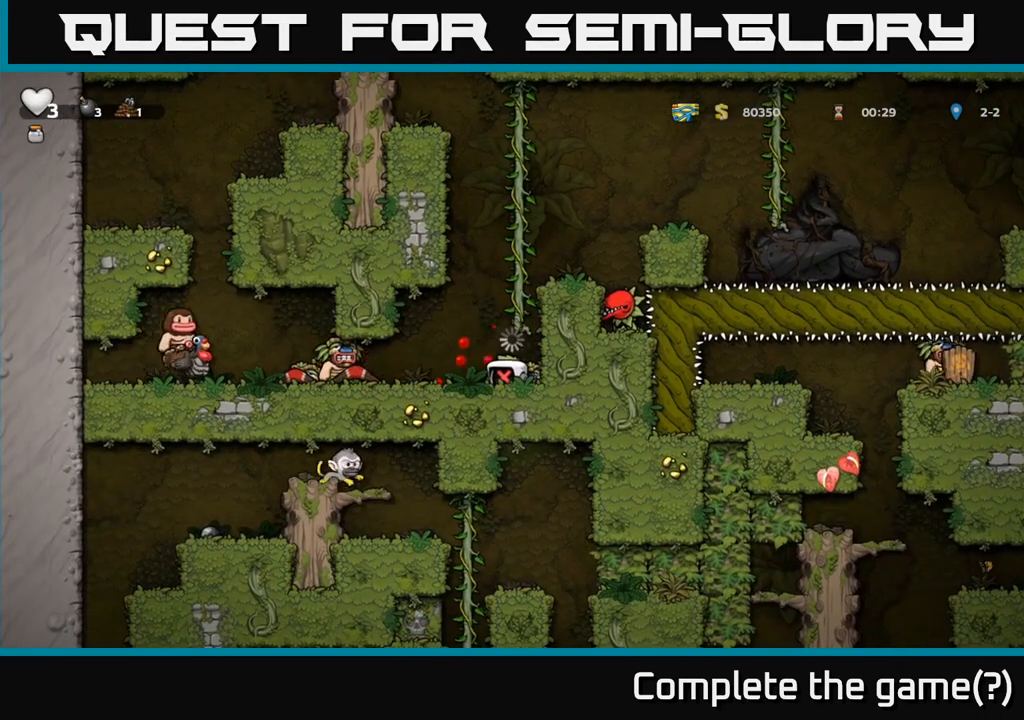
{"buttons": [], "left_stick": "up", "events": [[50, "A", "down"], [50, "X", "down"], [133, "X", "up"], [133, "left_stick", "up"], [150, "A", "up"], [200, "A", "down"], [200, "X", "down"], [217, "left_stick", "left"], [267, "left_stick", "down-right"], [300, "X", "up"], [333, "A", "up"], [383, "A", "down"], [383, "X", "down"], [417, "left_stick", "up"], [483, "X", "up"], [500, "A", "up"]]}
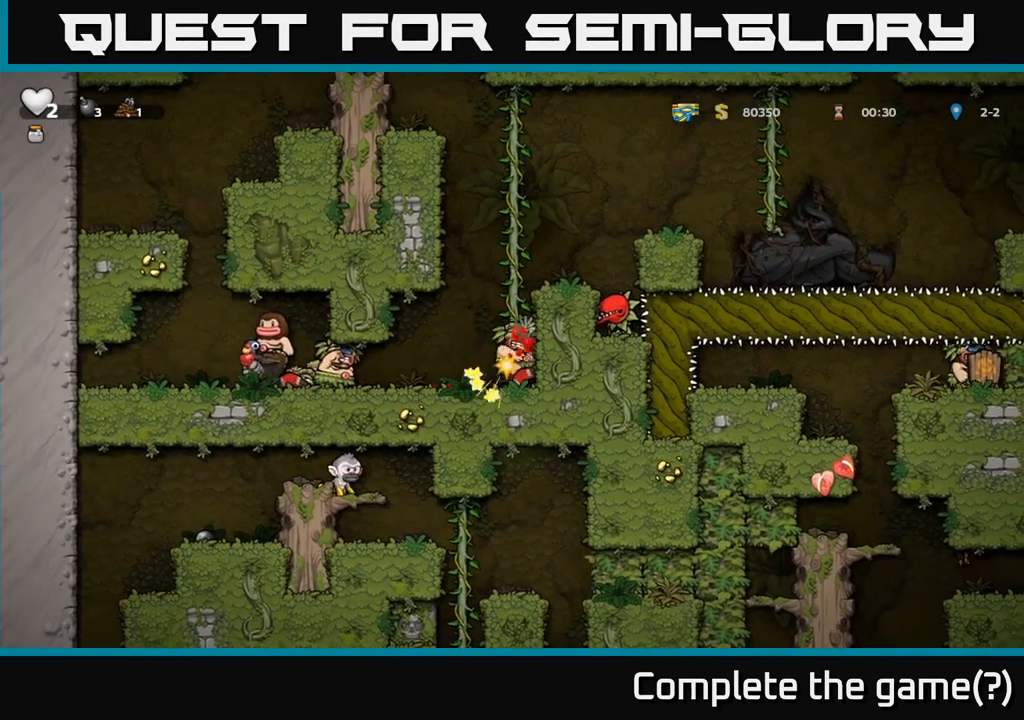
{"buttons": ["A", "X"], "left_stick": "up", "events": [[67, "A", "down"], [67, "X", "down"], [67, "left_stick", "right"], [167, "X", "up"], [183, "A", "up"], [200, "left_stick", "up-left"], [233, "A", "down"], [250, "X", "down"], [350, "X", "up"], [350, "left_stick", "right"], [383, "A", "up"], [433, "A", "down"], [450, "X", "down"], [483, "left_stick", "up"]]}
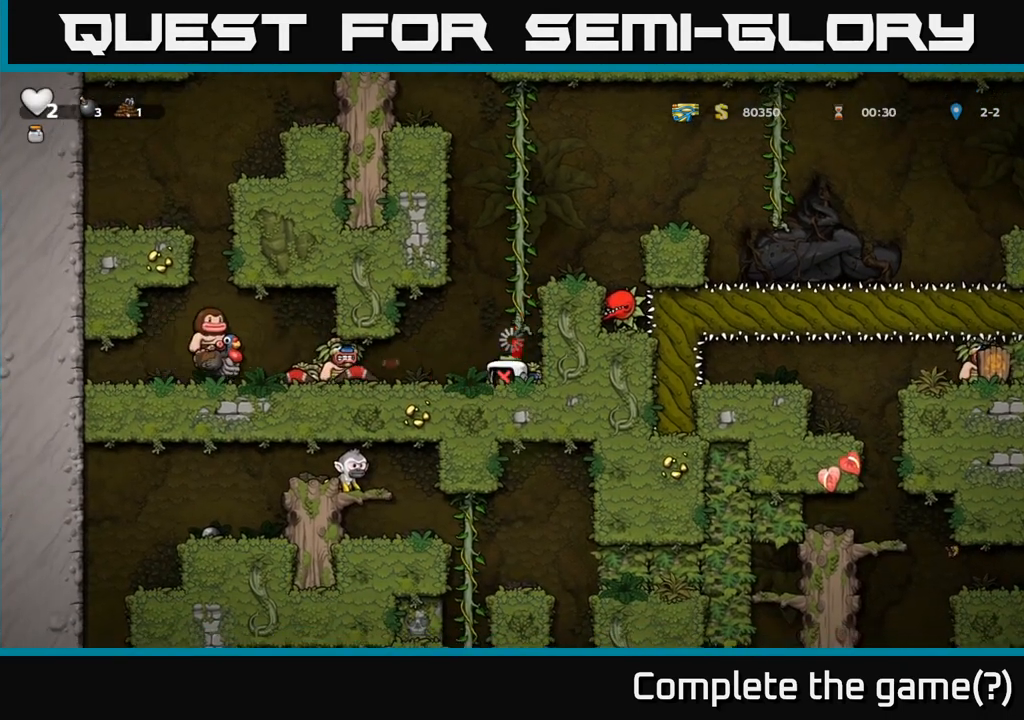
{"buttons": ["A"], "left_stick": "right", "events": [[50, "X", "up"], [67, "A", "up"], [67, "left_stick", "down-left"], [100, "A", "down"], [117, "X", "down"], [133, "left_stick", "down-right"], [233, "X", "up"], [250, "A", "up"], [283, "left_stick", "up-left"], [317, "A", "down"], [333, "X", "down"], [433, "X", "up"], [433, "left_stick", "right"]]}
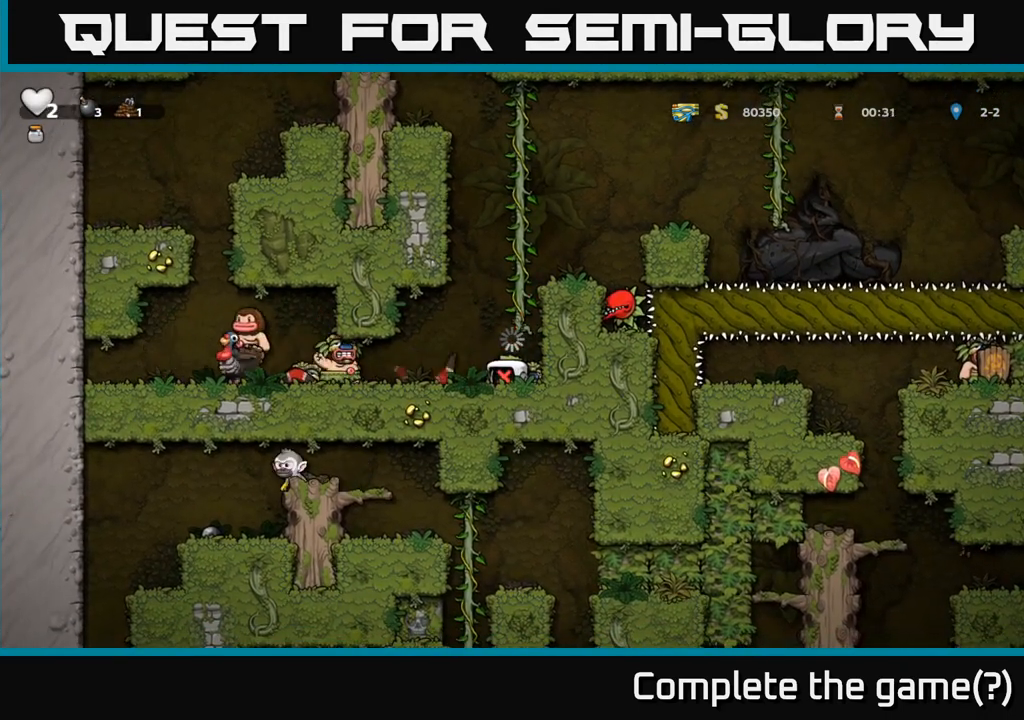
{"buttons": ["X"], "left_stick": "center", "events": [[33, "X", "down"], [67, "left_stick", "up"], [133, "X", "up"], [167, "left_stick", "center"], [233, "X", "down"], [333, "X", "up"], [367, "A", "up"], [500, "X", "down"]]}
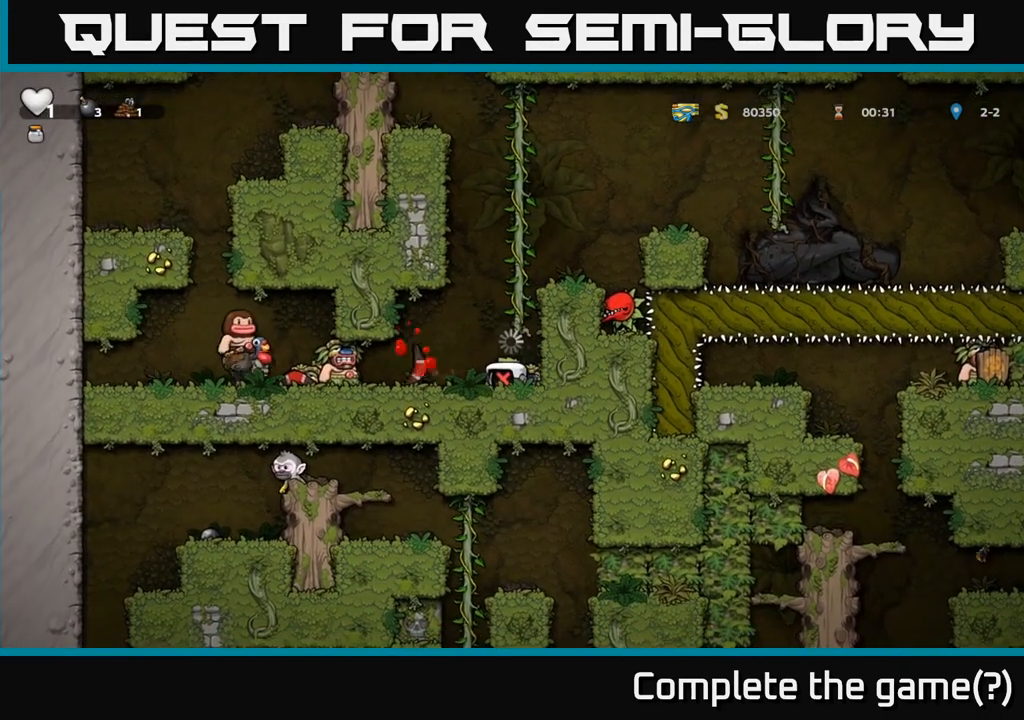
{"buttons": [], "left_stick": "center", "events": [[67, "A", "down"], [83, "X", "up"], [100, "A", "up"], [217, "A", "down"], [233, "X", "down"], [317, "X", "up"], [333, "A", "up"]]}